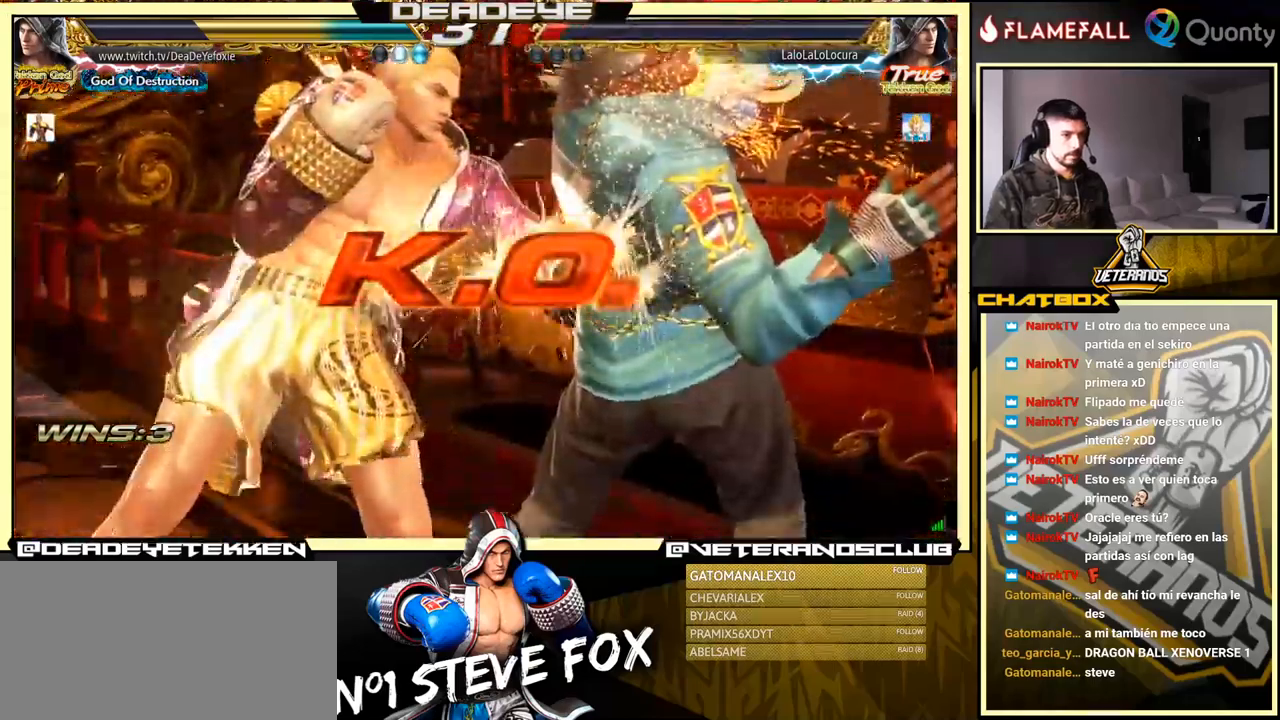
Gameplay with a controller (arcade stick); each line is a JSON object with the inputs held at the frame after it. "events" lists button and stick changes between this image and that frame as [ms after this image, input, new state], when the widget could be followed in between. Not read: L3 R3.
{"buttons": [], "left_stick": "center", "events": []}
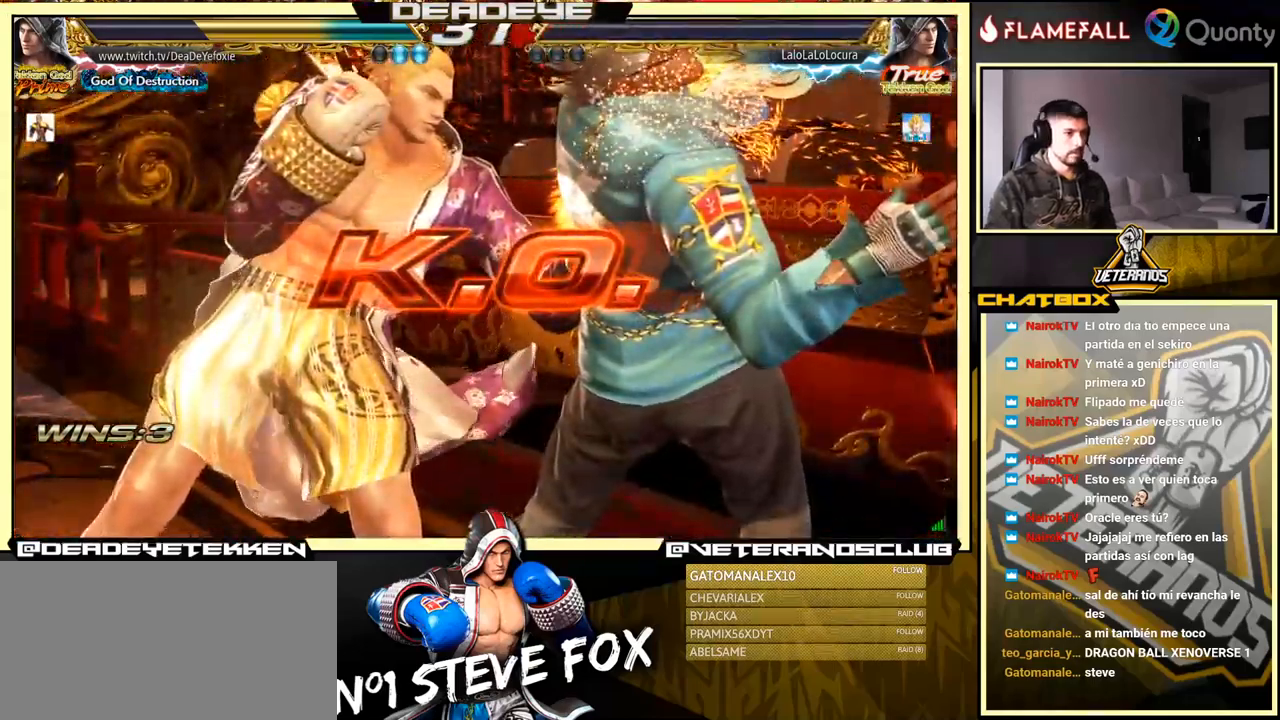
{"buttons": [], "left_stick": "center", "events": []}
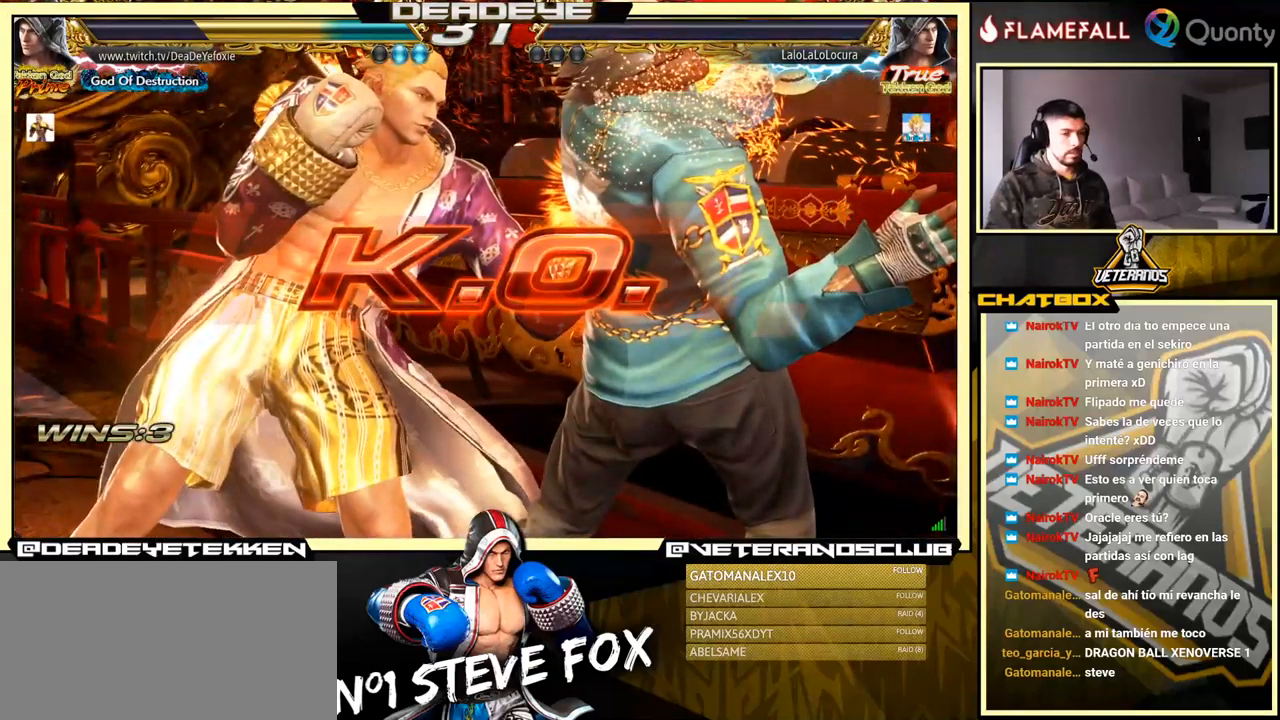
{"buttons": [], "left_stick": "left", "events": [[334, "left_stick", "left"]]}
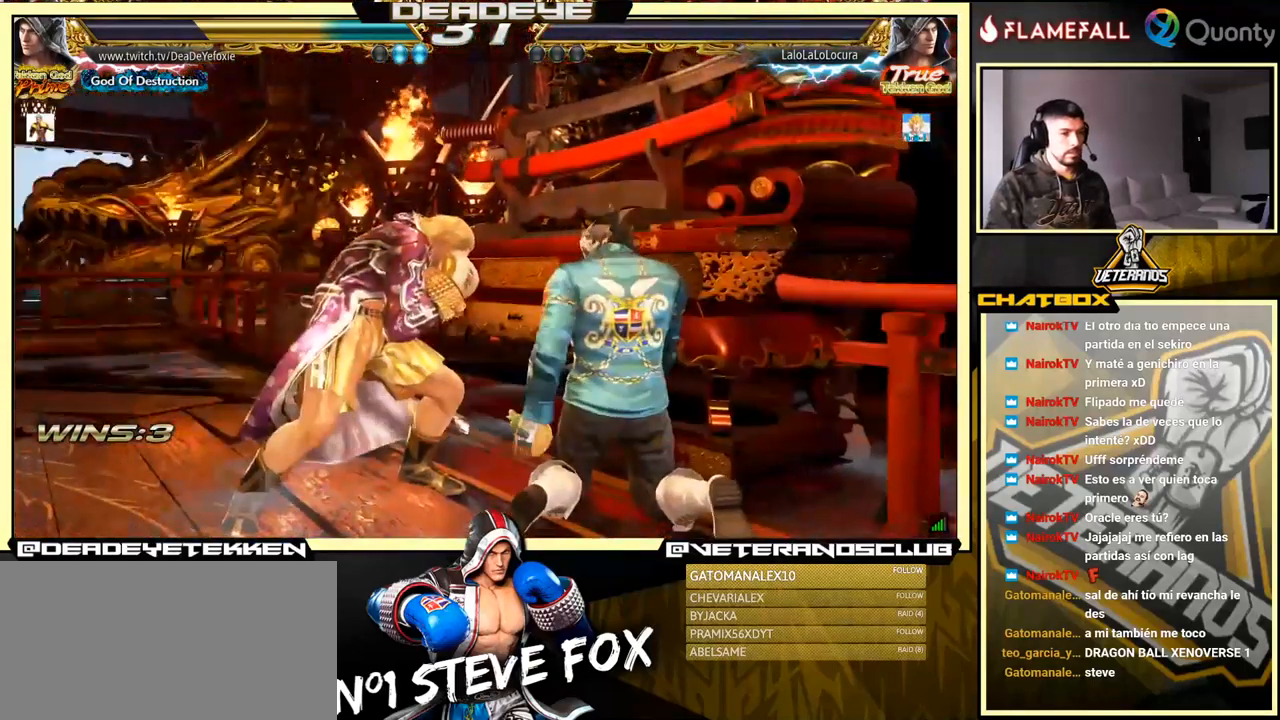
{"buttons": [], "left_stick": "left", "events": [[100, "SQUARE", "down"], [150, "SQUARE", "up"], [400, "SQUARE", "down"], [400, "TRIANGLE", "down"], [434, "SQUARE", "up"], [434, "TRIANGLE", "up"]]}
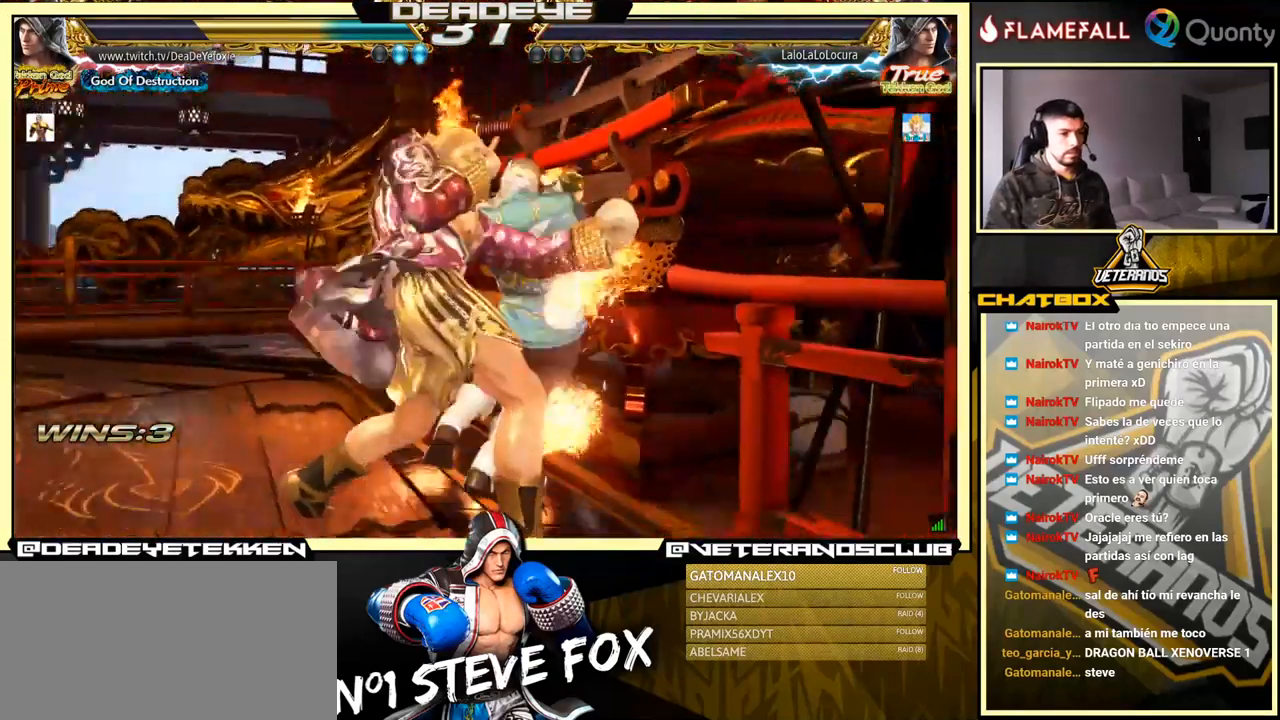
{"buttons": [], "left_stick": "center", "events": [[117, "left_stick", "center"]]}
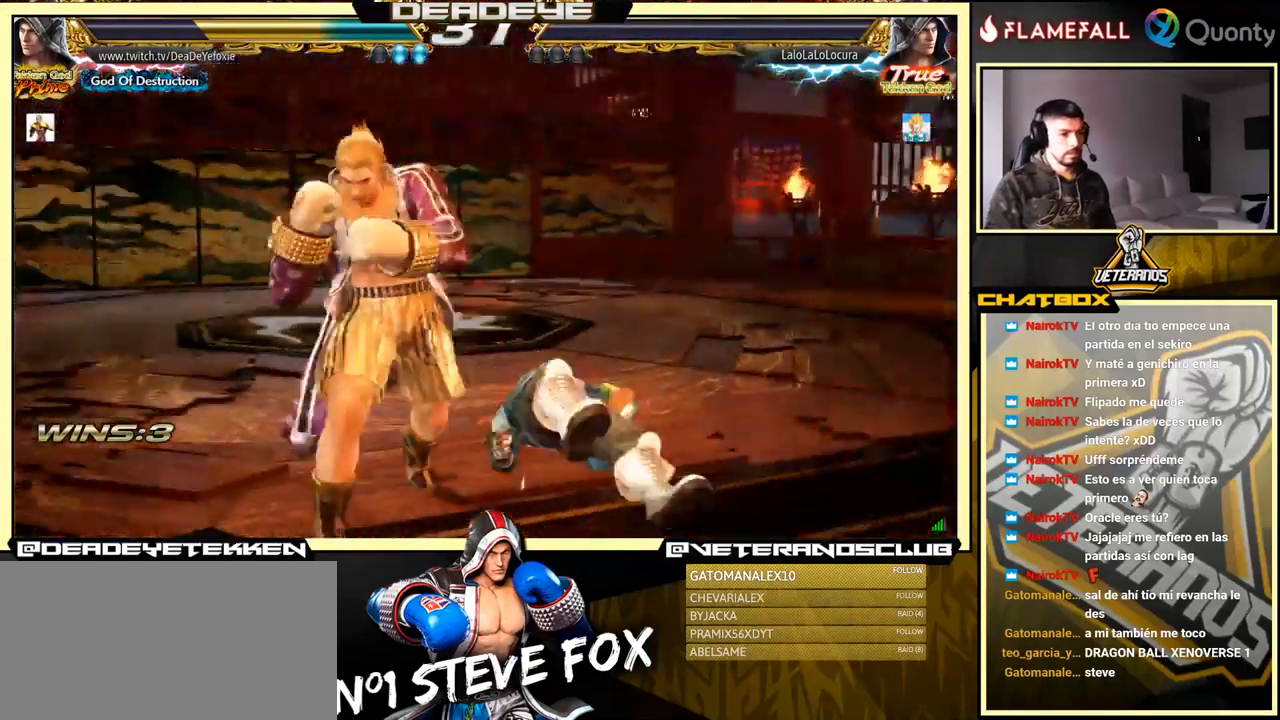
{"buttons": [], "left_stick": "center", "events": []}
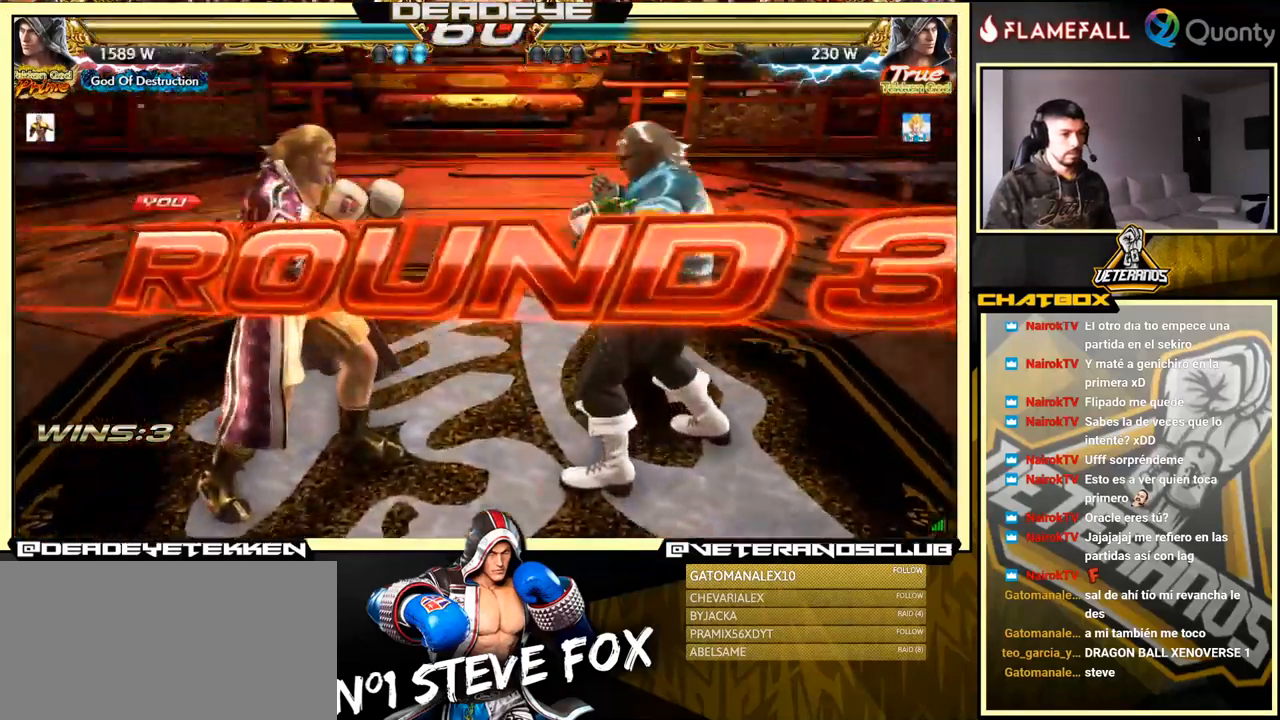
{"buttons": [], "left_stick": "center", "events": []}
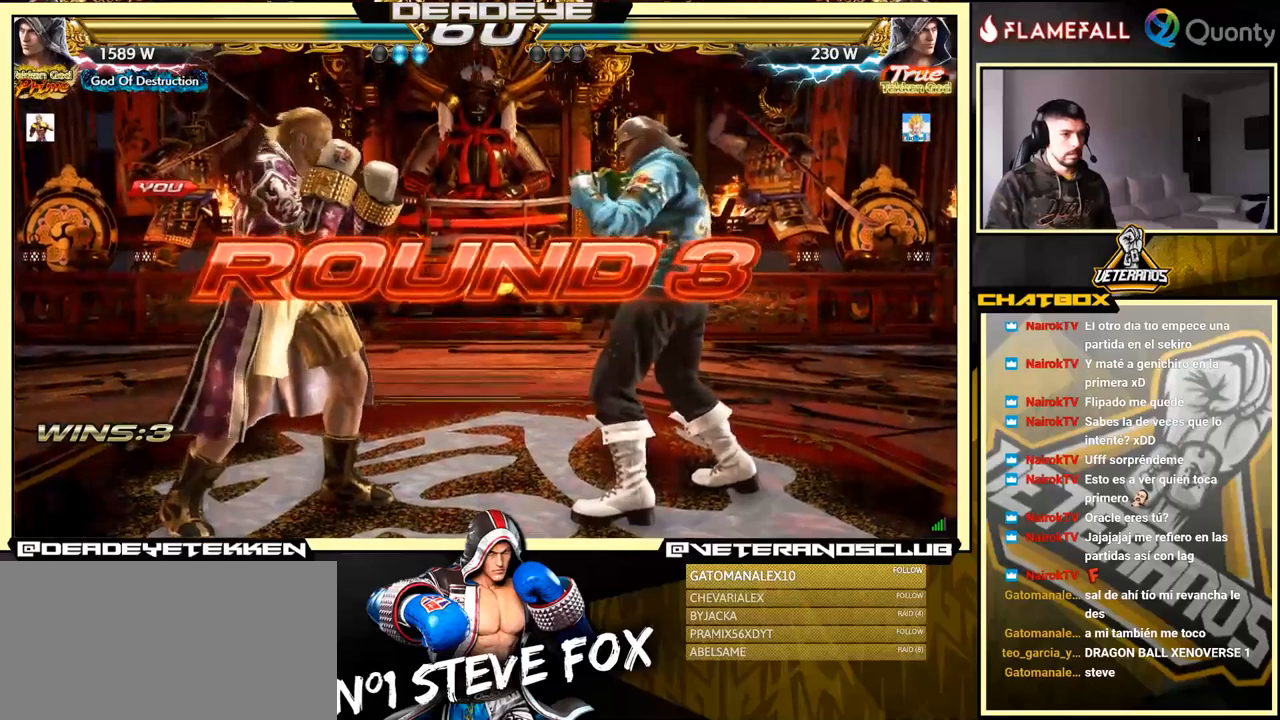
{"buttons": [], "left_stick": "center", "events": []}
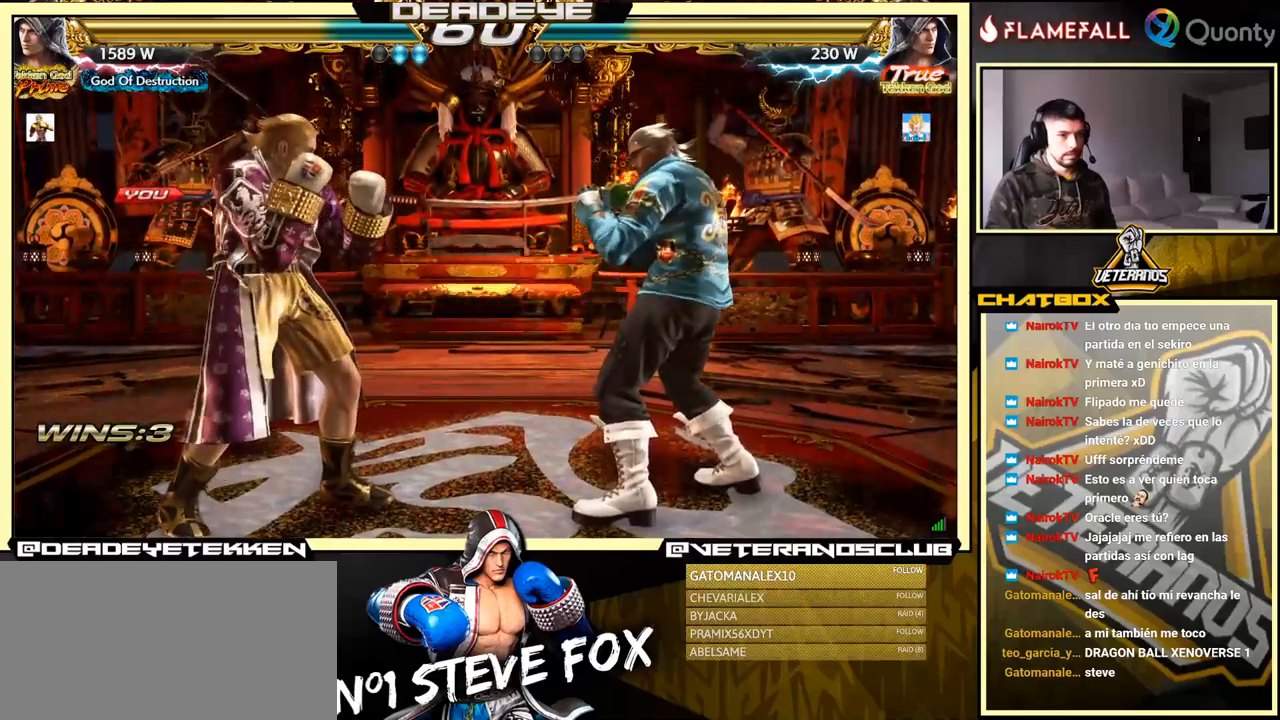
{"buttons": [], "left_stick": "center", "events": []}
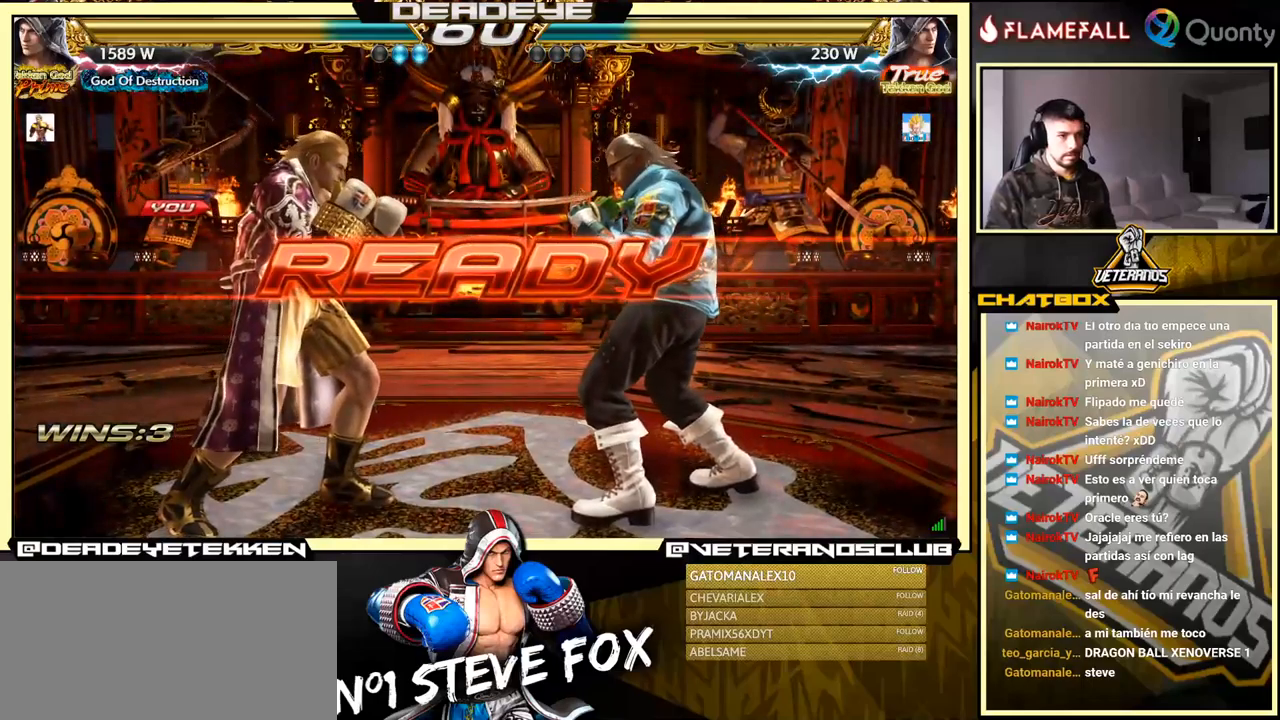
{"buttons": [], "left_stick": "center", "events": []}
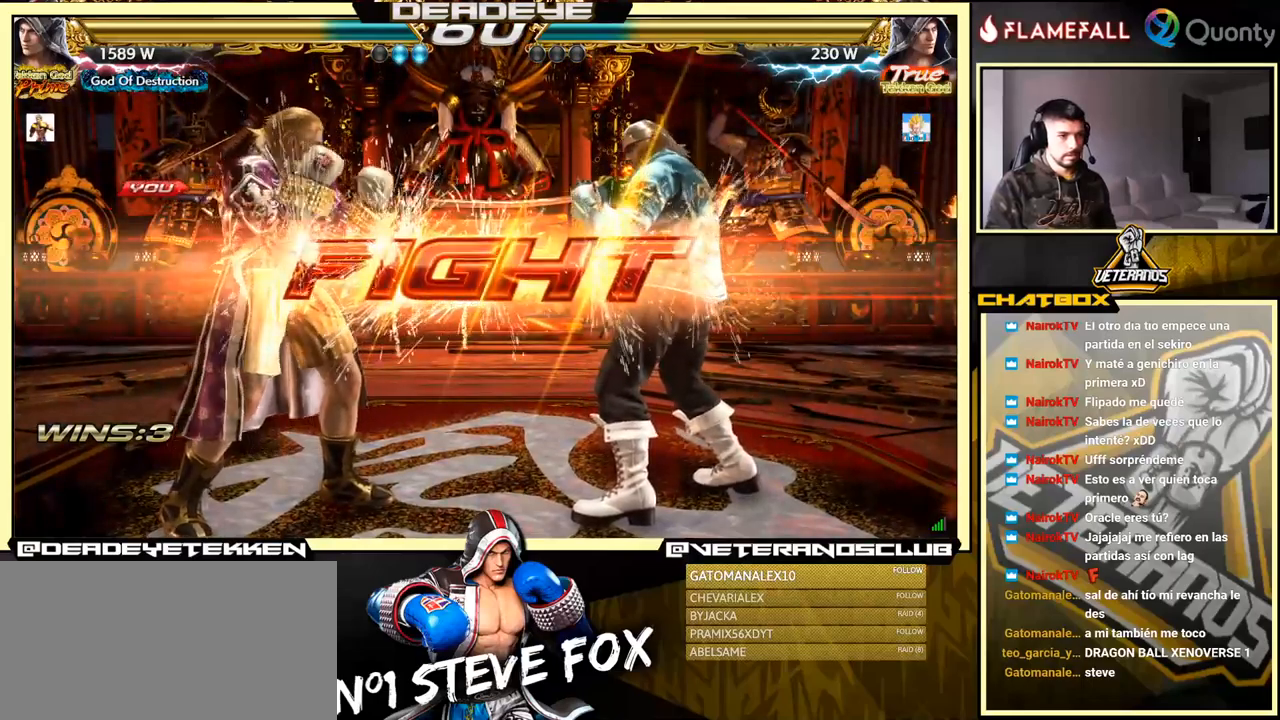
{"buttons": [], "left_stick": "left", "events": [[283, "left_stick", "left"], [316, "SQUARE", "down"], [350, "SQUARE", "up"]]}
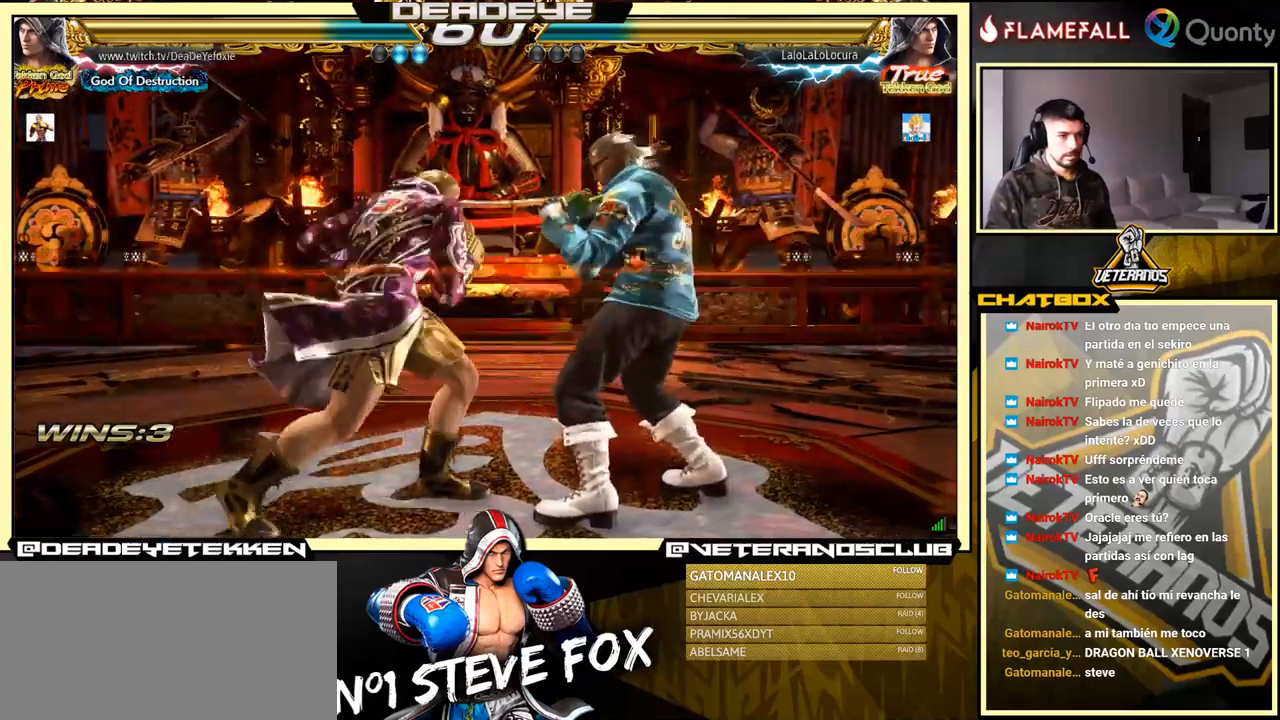
{"buttons": [], "left_stick": "center", "events": [[233, "SQUARE", "down"], [266, "left_stick", "center"], [300, "SQUARE", "up"]]}
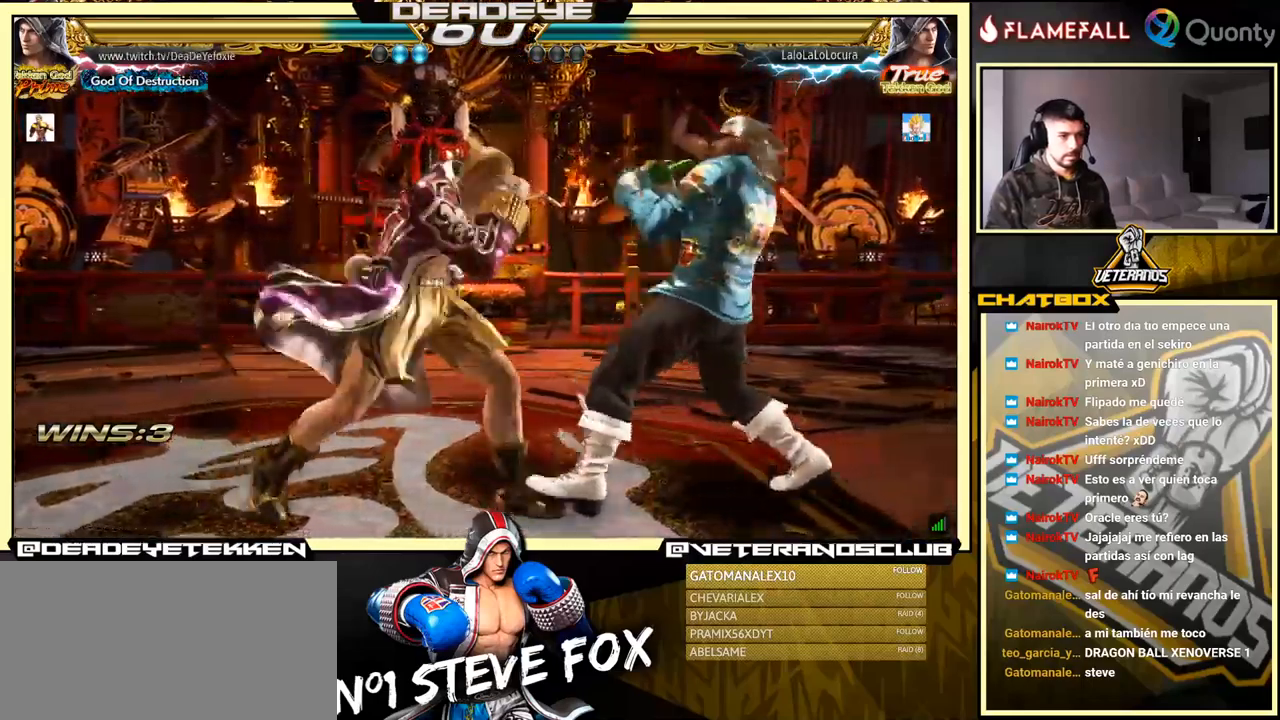
{"buttons": [], "left_stick": "center", "events": [[100, "left_stick", "down"], [133, "SQUARE", "down"], [416, "left_stick", "center"], [483, "SQUARE", "up"]]}
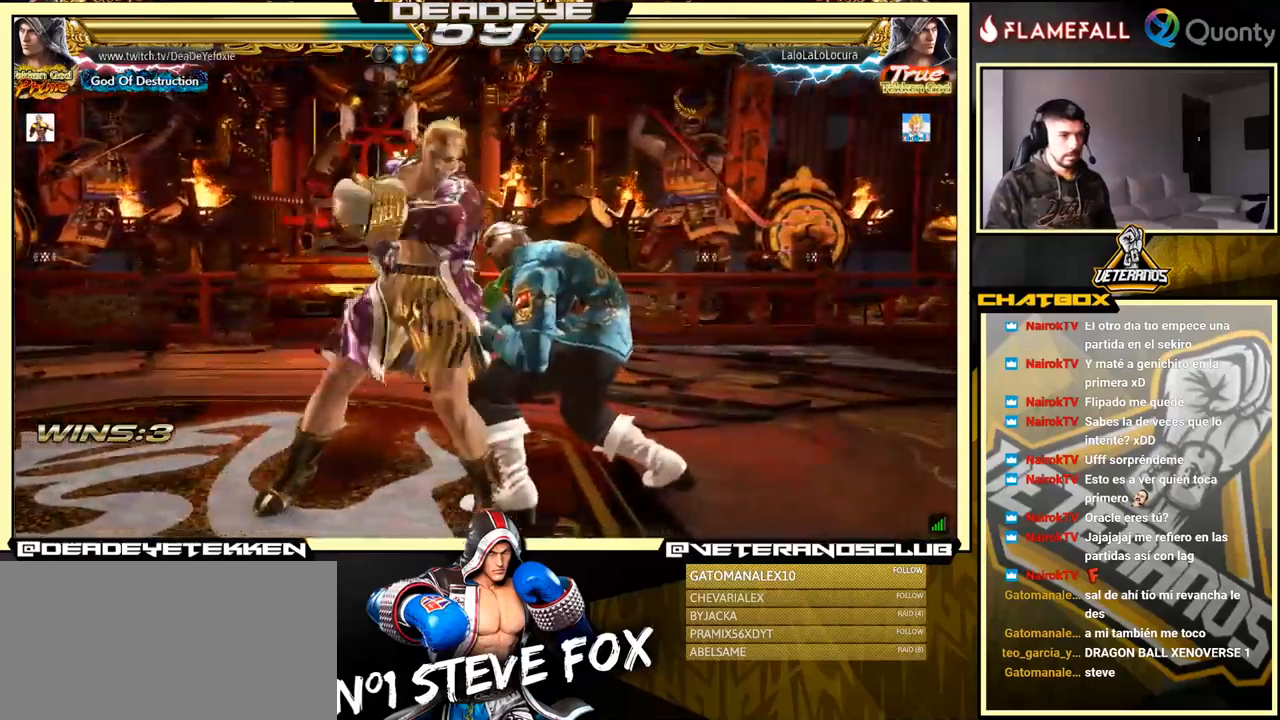
{"buttons": [], "left_stick": "left", "events": [[200, "left_stick", "left"]]}
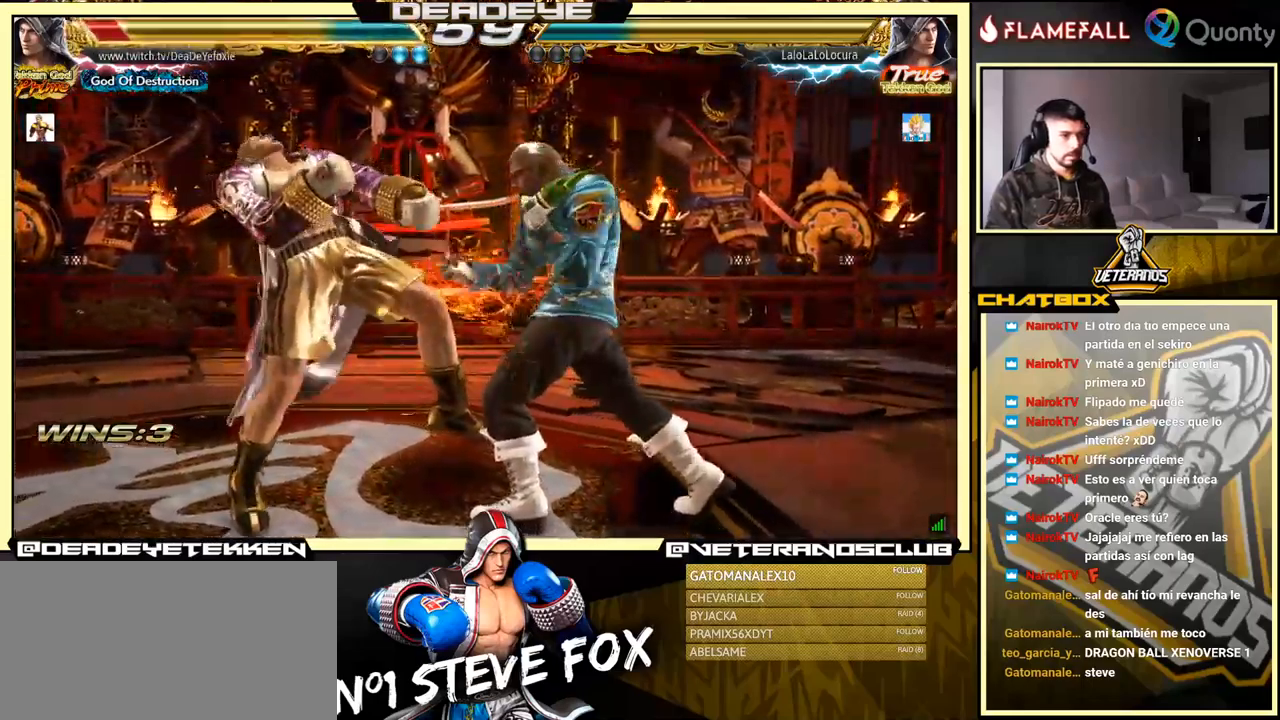
{"buttons": [], "left_stick": "center", "events": [[33, "left_stick", "center"], [133, "left_stick", "left"], [500, "left_stick", "center"]]}
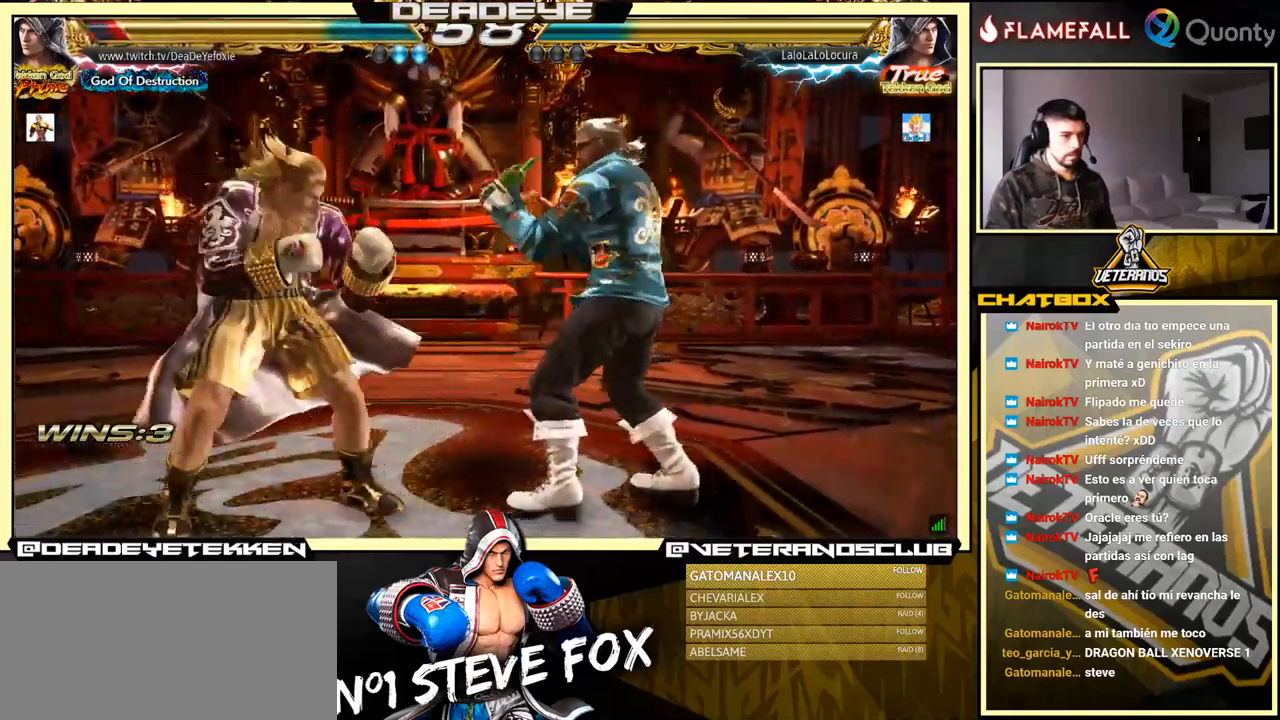
{"buttons": [], "left_stick": "left", "events": [[33, "left_stick", "left"]]}
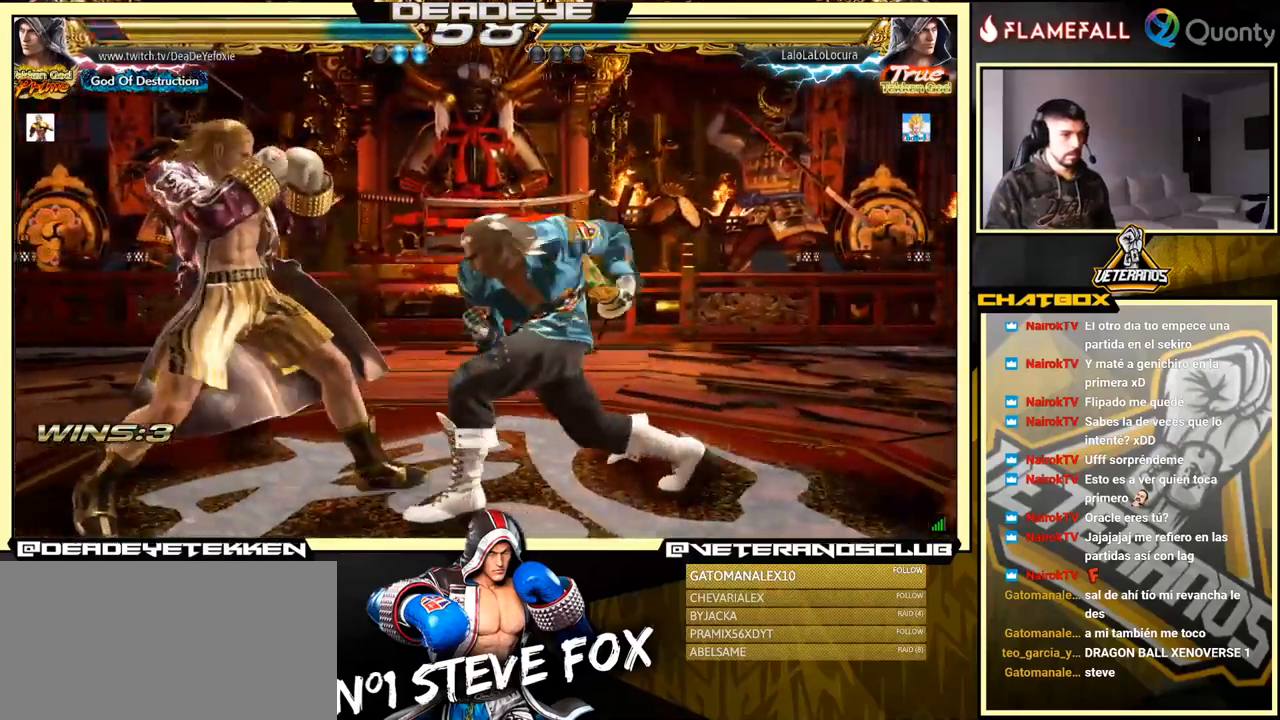
{"buttons": [], "left_stick": "center", "events": [[500, "left_stick", "center"]]}
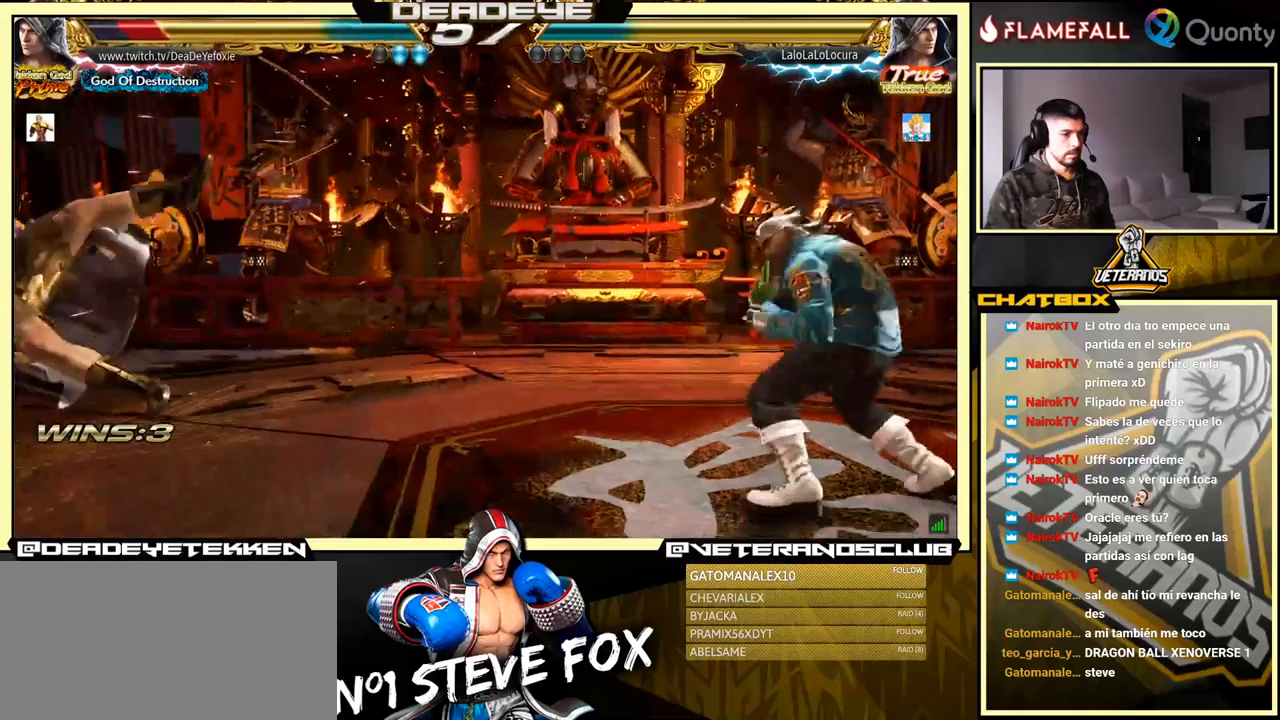
{"buttons": [], "left_stick": "center", "events": [[133, "left_stick", "up"], [367, "left_stick", "center"]]}
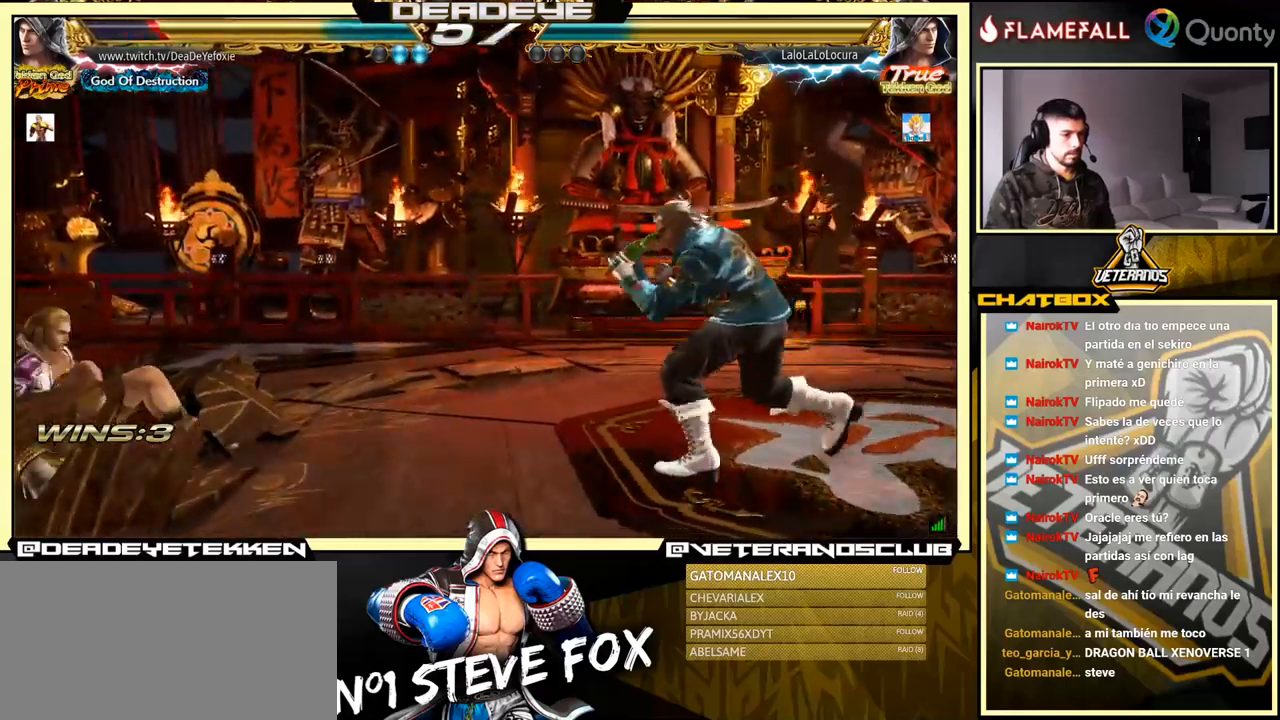
{"buttons": [], "left_stick": "center", "events": [[217, "left_stick", "right"], [450, "left_stick", "center"]]}
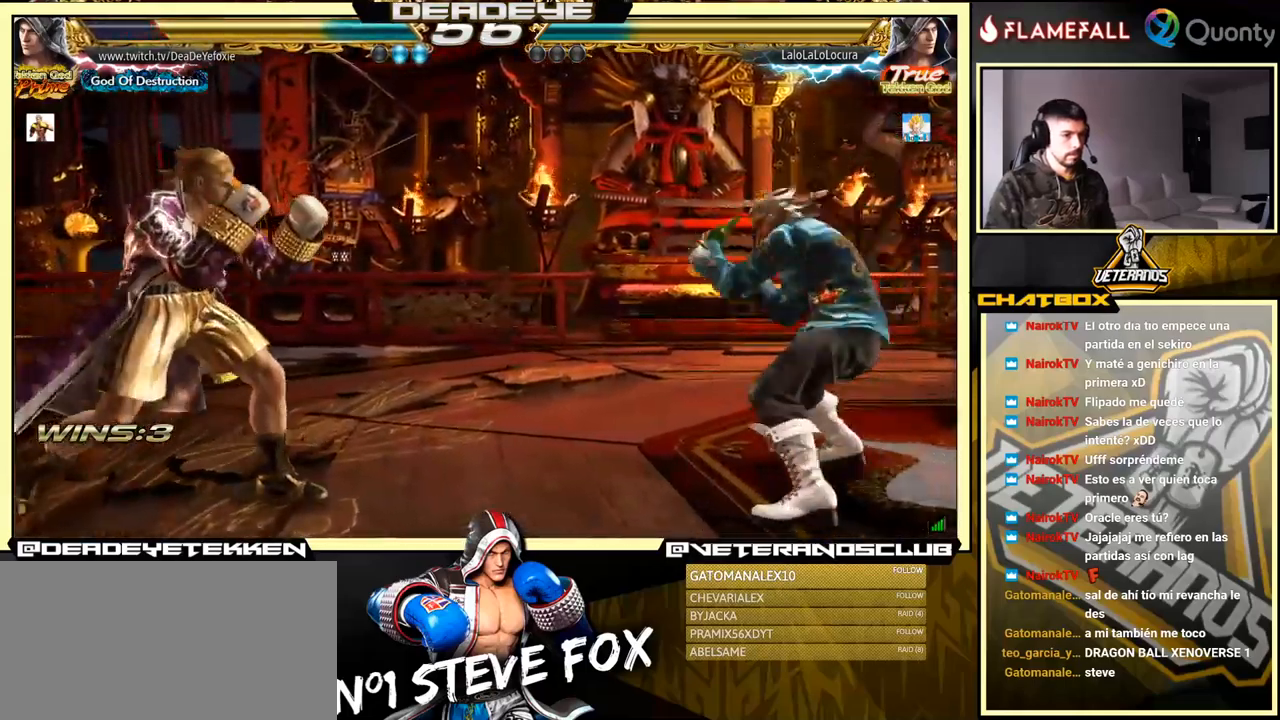
{"buttons": [], "left_stick": "left", "events": [[283, "left_stick", "left"], [350, "left_stick", "center"], [400, "left_stick", "left"]]}
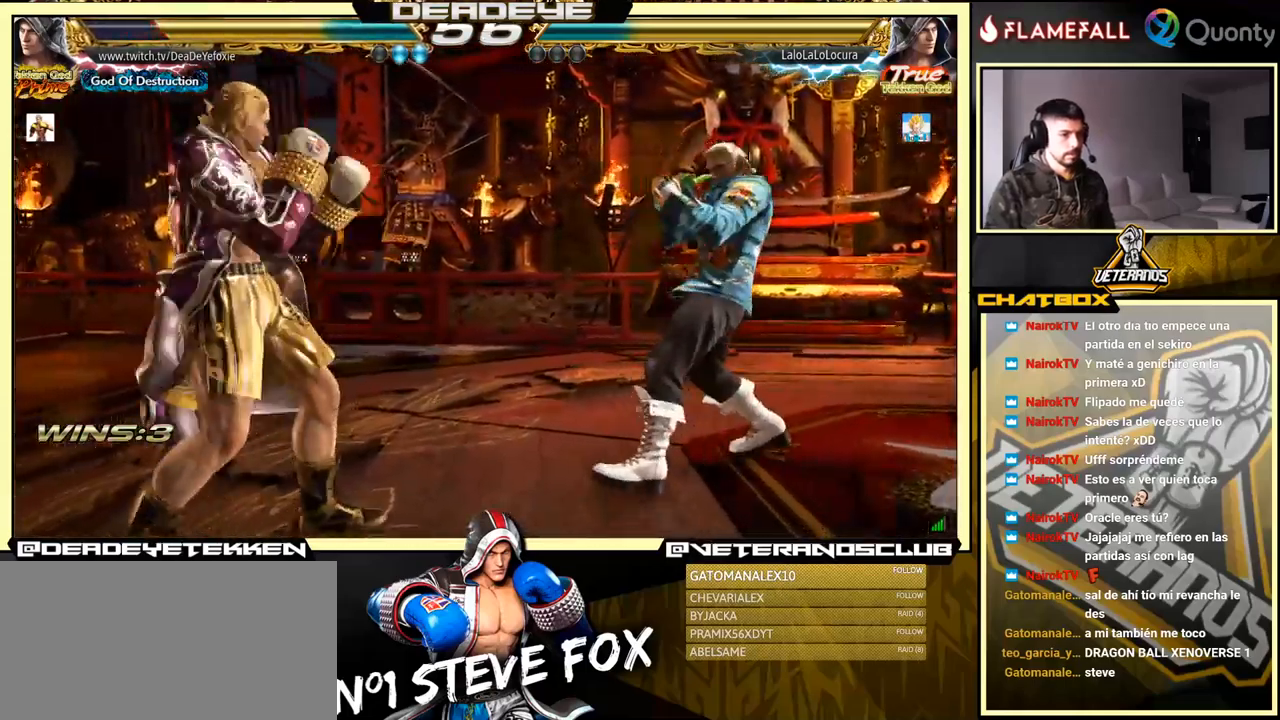
{"buttons": ["TRIANGLE"], "left_stick": "right", "events": [[300, "R2", "down"], [317, "left_stick", "right"], [367, "R2", "up"], [433, "TRIANGLE", "down"]]}
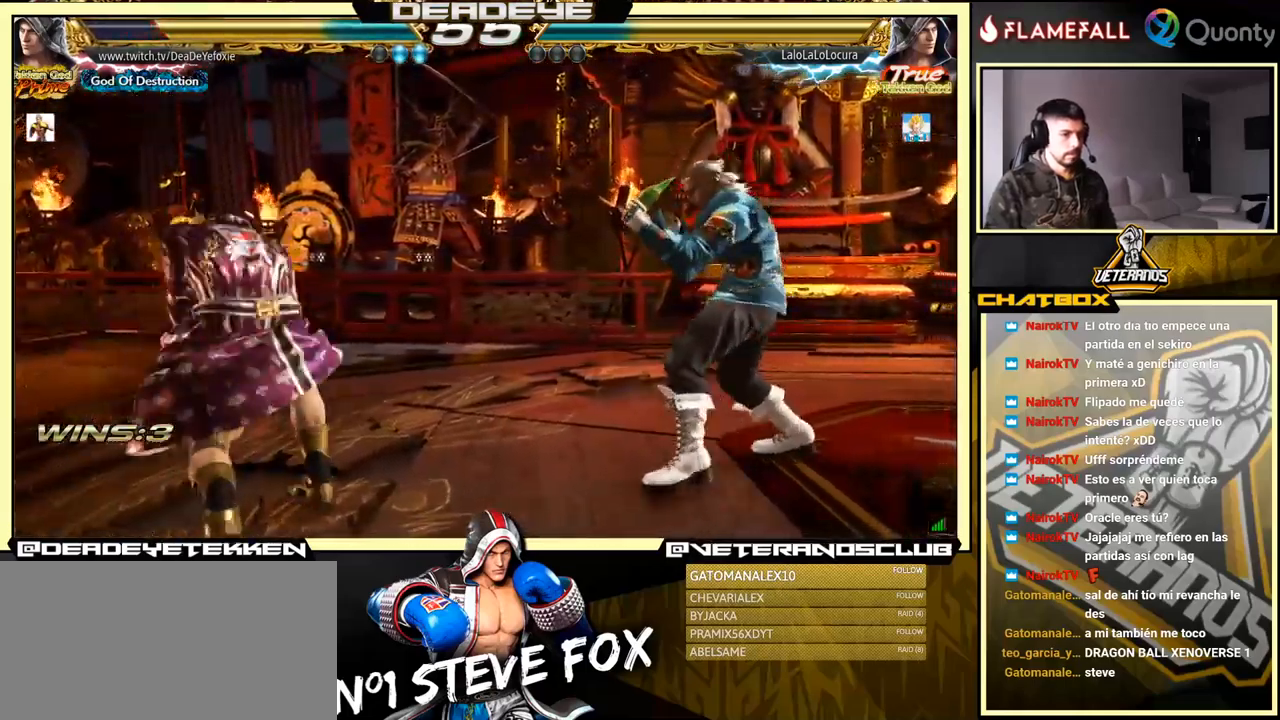
{"buttons": [], "left_stick": "center", "events": [[17, "TRIANGLE", "up"], [417, "left_stick", "center"]]}
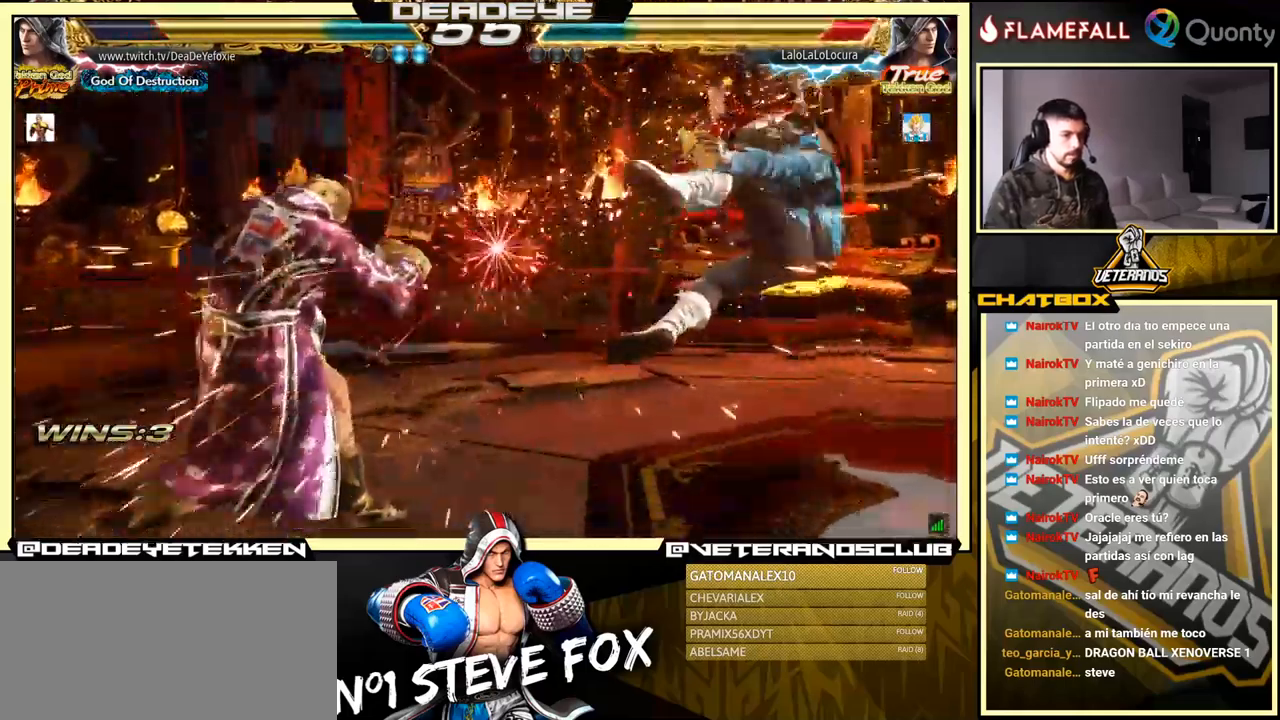
{"buttons": [], "left_stick": "right", "events": [[50, "left_stick", "right"], [117, "left_stick", "center"], [167, "left_stick", "right"], [250, "left_stick", "center"], [300, "left_stick", "right"]]}
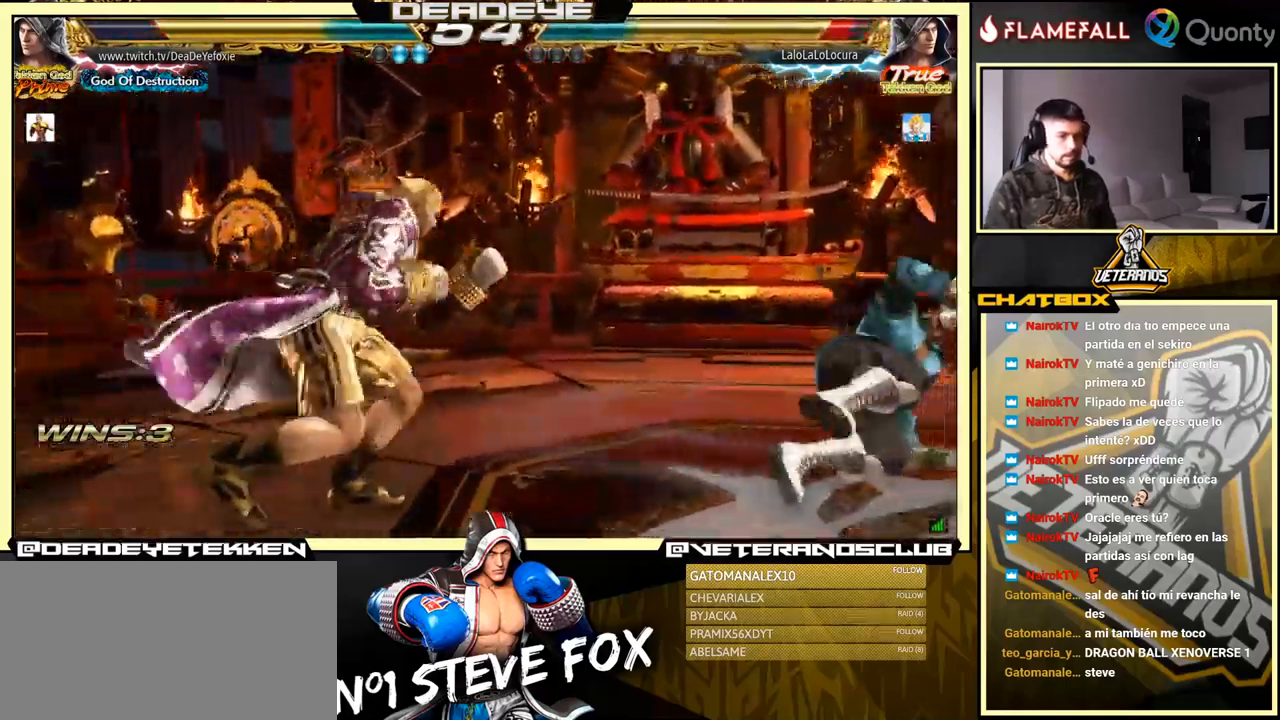
{"buttons": [], "left_stick": "right", "events": [[183, "R2", "down"], [233, "R2", "up"], [283, "TRIANGLE", "down"], [367, "TRIANGLE", "up"]]}
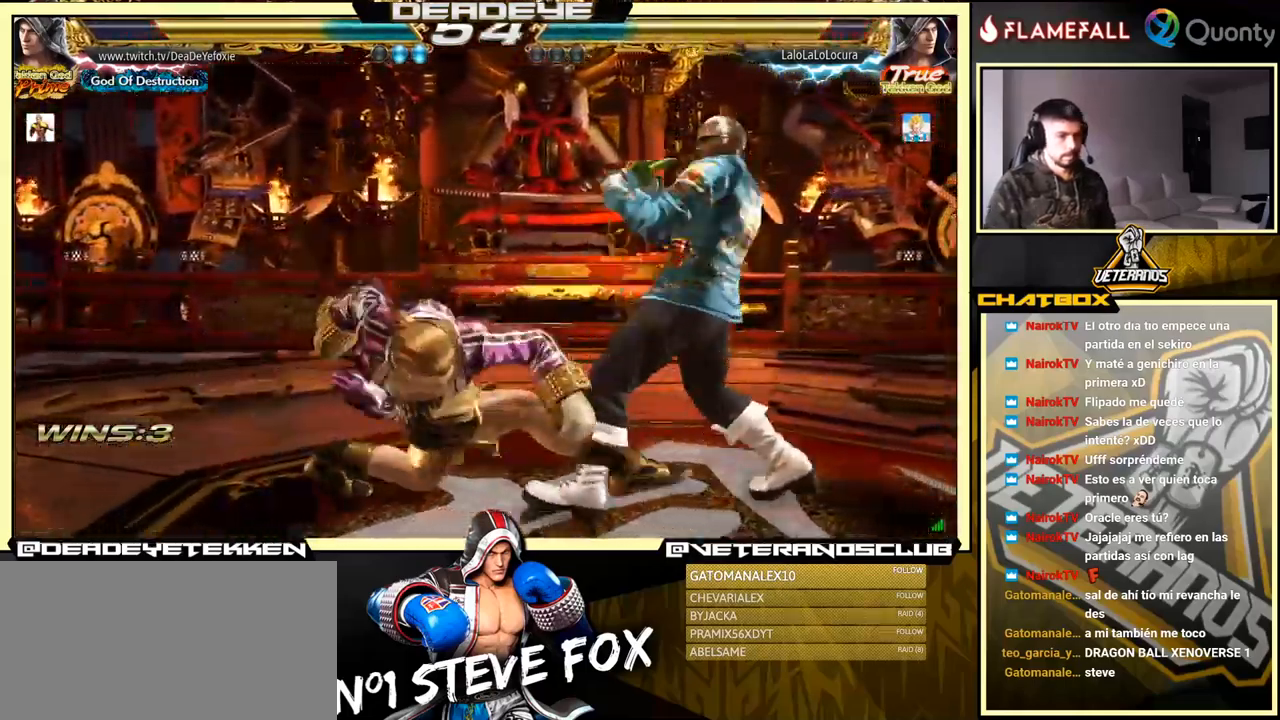
{"buttons": [], "left_stick": "right", "events": []}
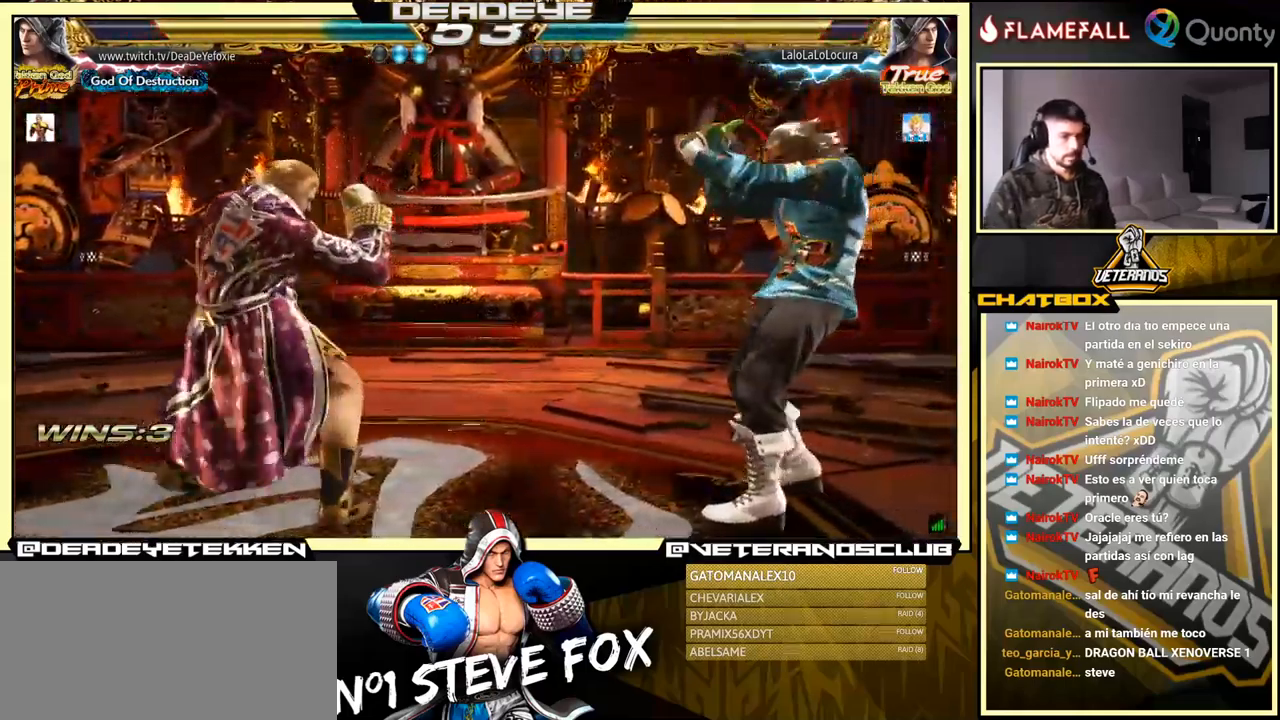
{"buttons": [], "left_stick": "down-left", "events": [[83, "left_stick", "center"], [133, "left_stick", "left"], [450, "left_stick", "down-left"]]}
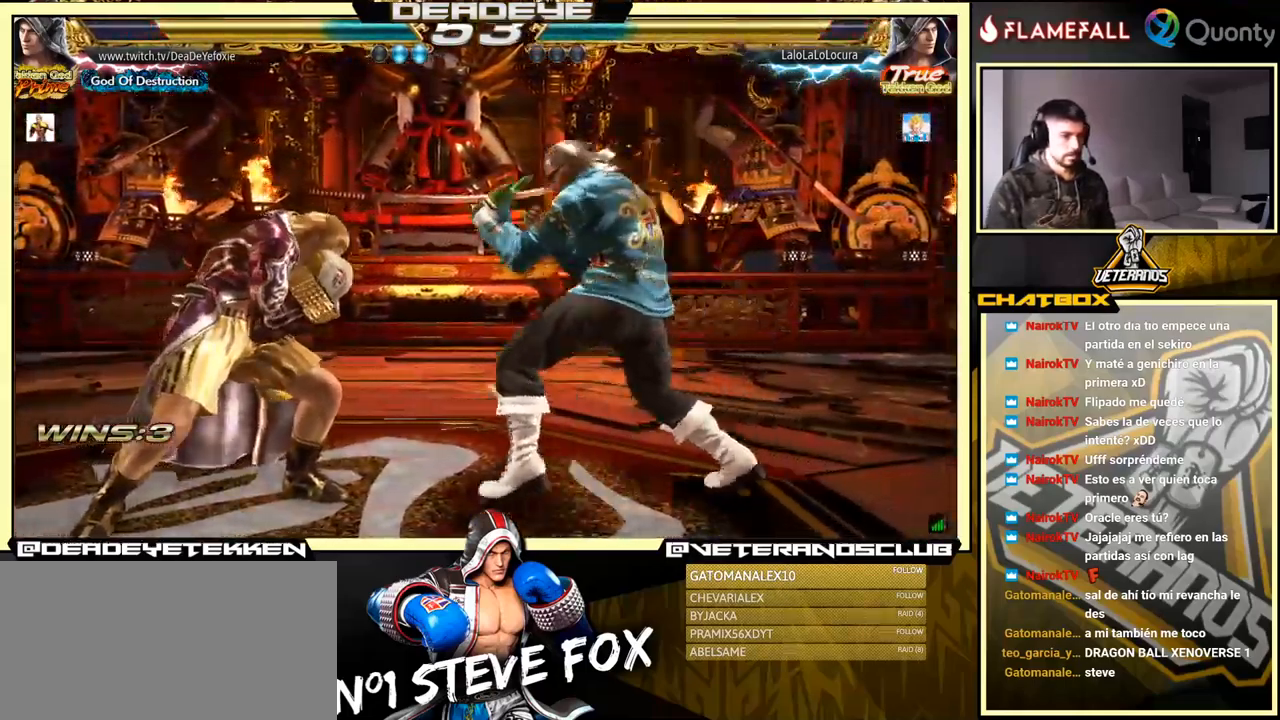
{"buttons": [], "left_stick": "left", "events": [[83, "left_stick", "left"]]}